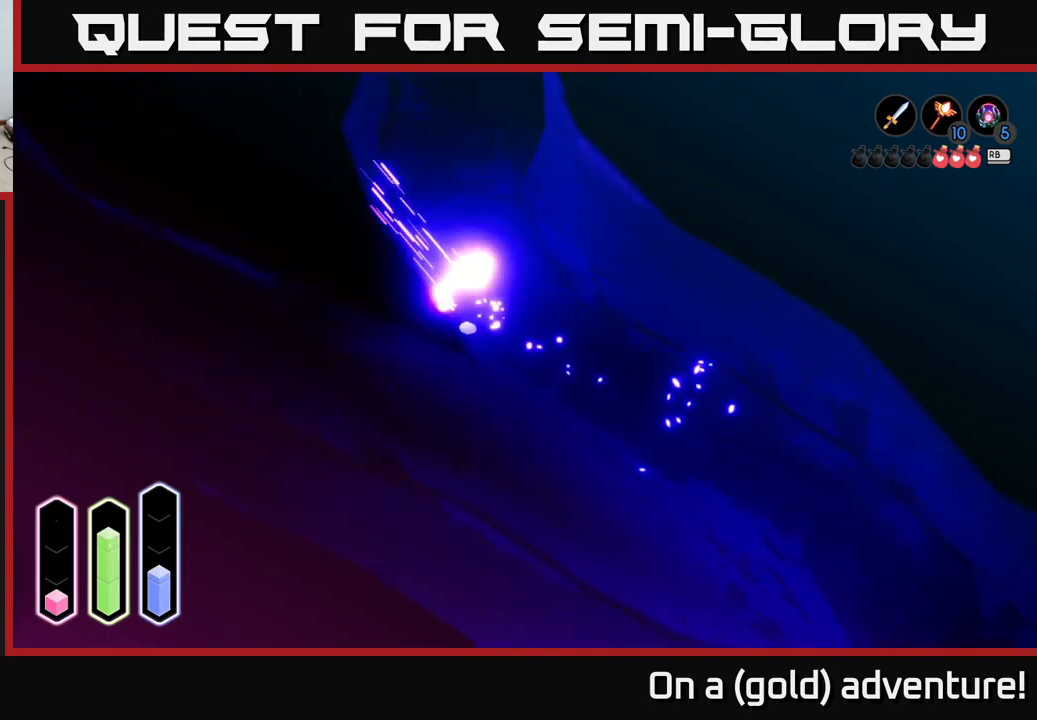
Gameplay with a controller (Xbox layout); each line is a JSON object with the inputs held at the frame after it. "events" lists button and stick changes between this image and that frame as [ms after this image, input, new state], when the widget could be followed in between.
{"buttons": ["A"], "left_stick": "up", "right_stick": "center", "events": [[167, "A", "up"], [284, "left_stick", "up"], [417, "A", "down"]]}
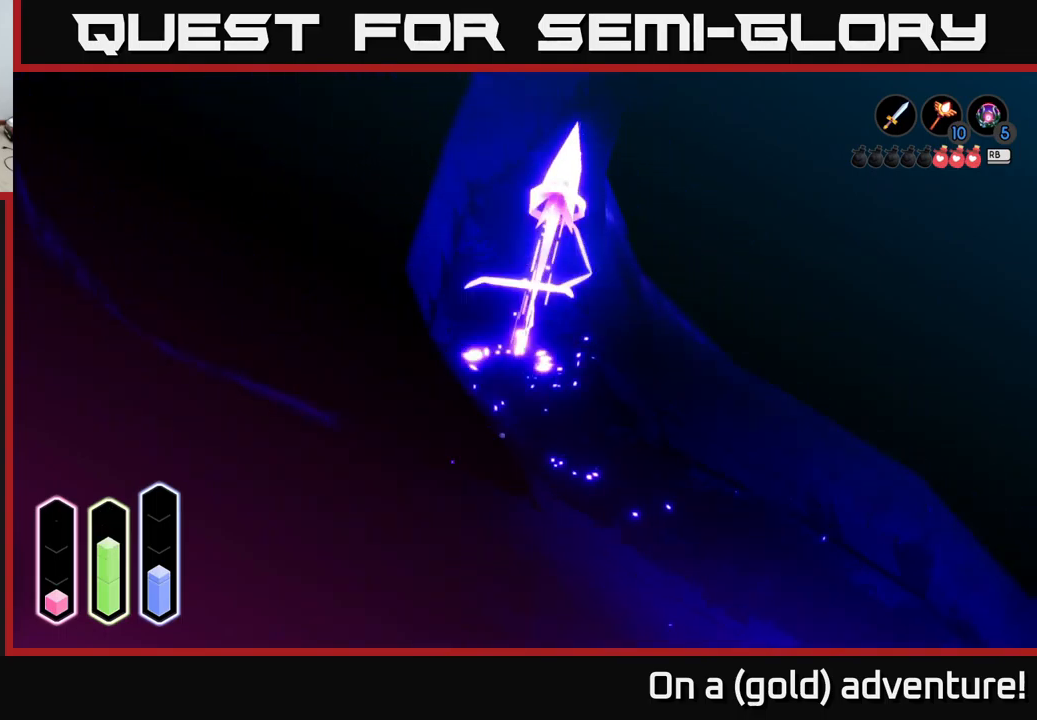
{"buttons": [], "left_stick": "up-right", "right_stick": "center", "events": [[100, "A", "up"], [200, "A", "down"], [284, "left_stick", "up-right"], [400, "A", "up"]]}
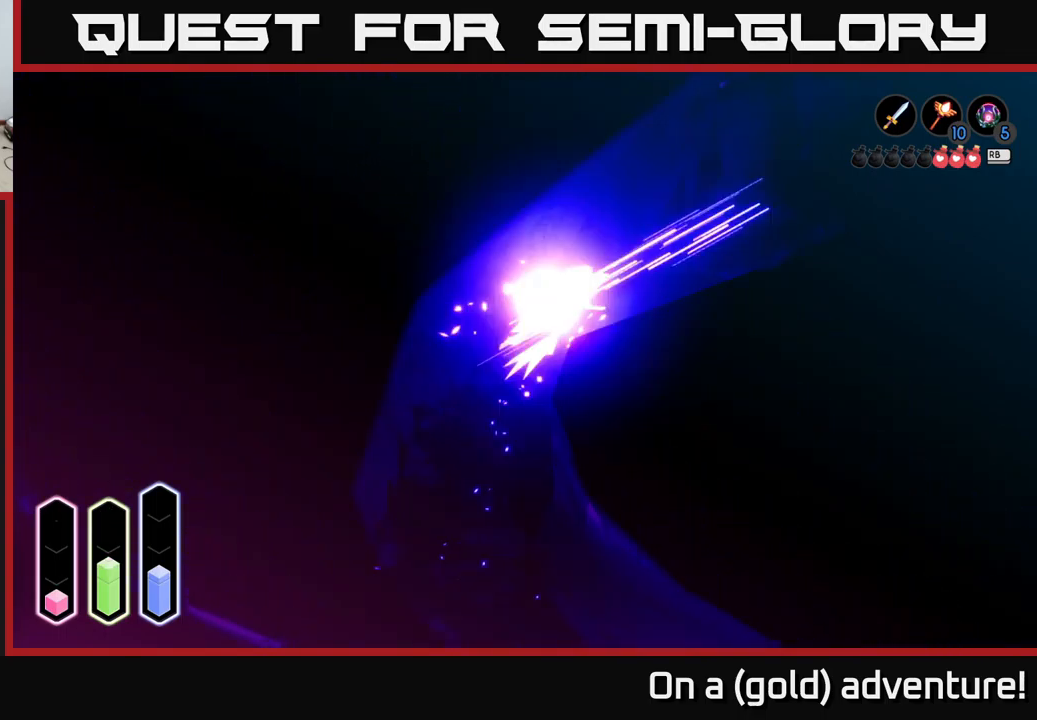
{"buttons": ["A"], "left_stick": "right", "right_stick": "center", "events": [[34, "A", "down"], [200, "A", "up"], [267, "left_stick", "right"], [384, "A", "down"]]}
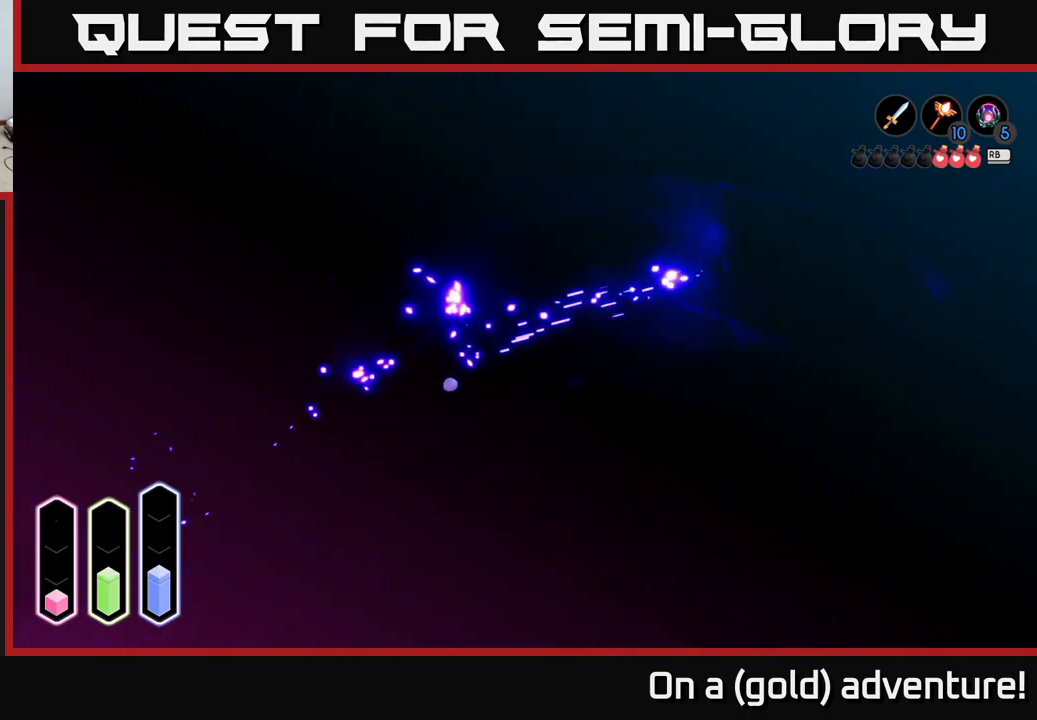
{"buttons": [], "left_stick": "down-right", "right_stick": "center", "events": [[50, "A", "up"], [200, "left_stick", "down-right"], [317, "A", "down"], [484, "A", "up"]]}
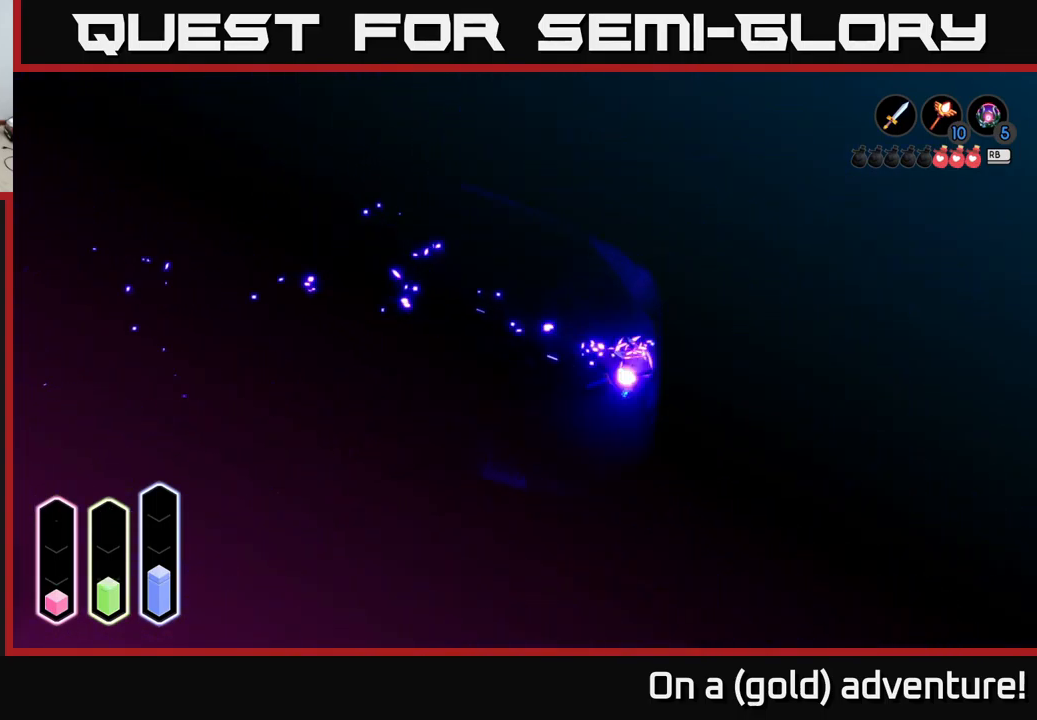
{"buttons": [], "left_stick": "down", "right_stick": "center", "events": [[167, "A", "down"], [317, "A", "up"], [350, "left_stick", "down"]]}
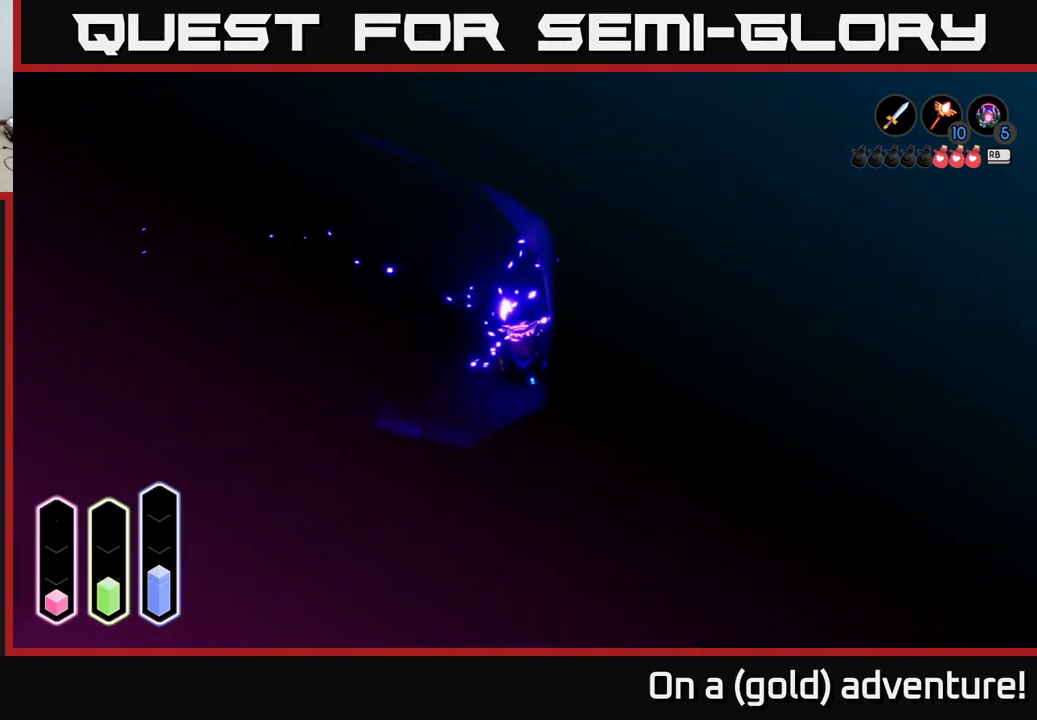
{"buttons": [], "left_stick": "down-right", "right_stick": "center", "events": [[450, "left_stick", "down-right"]]}
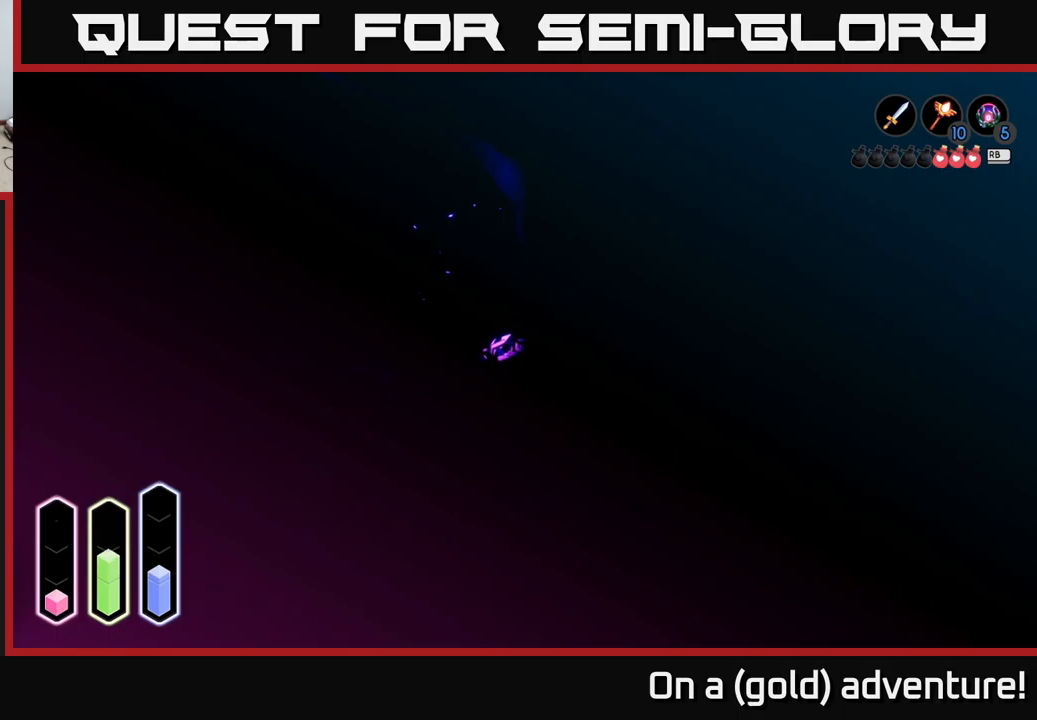
{"buttons": [], "left_stick": "down-right", "right_stick": "center", "events": [[116, "A", "down"], [300, "A", "up"]]}
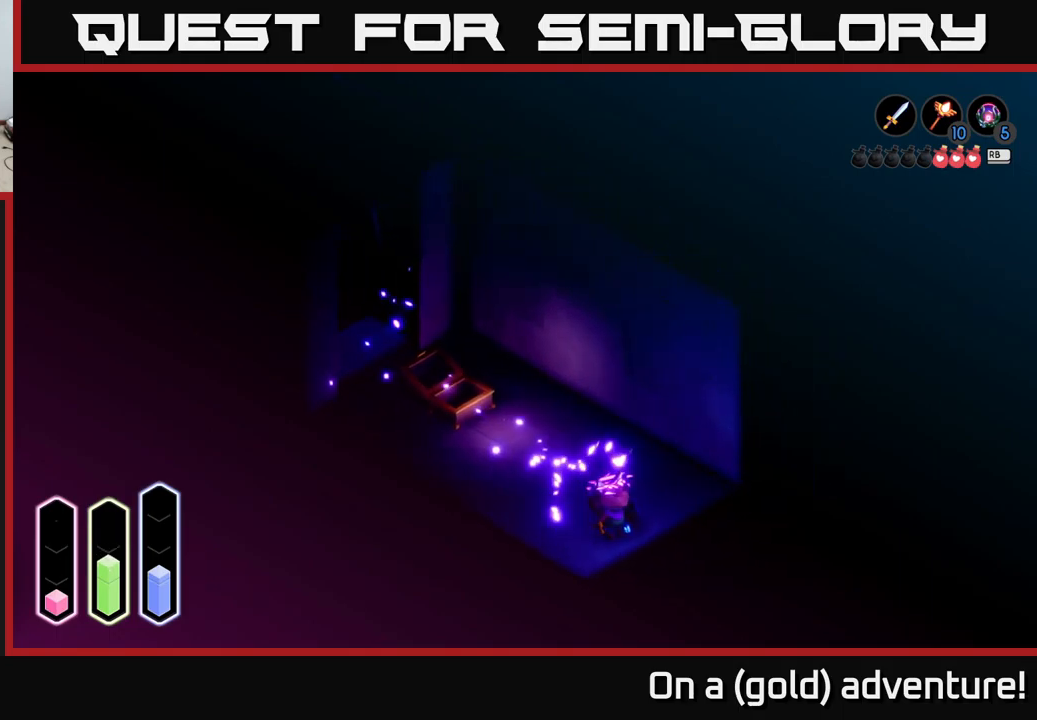
{"buttons": [], "left_stick": "up-left", "right_stick": "center", "events": [[183, "left_stick", "up-left"]]}
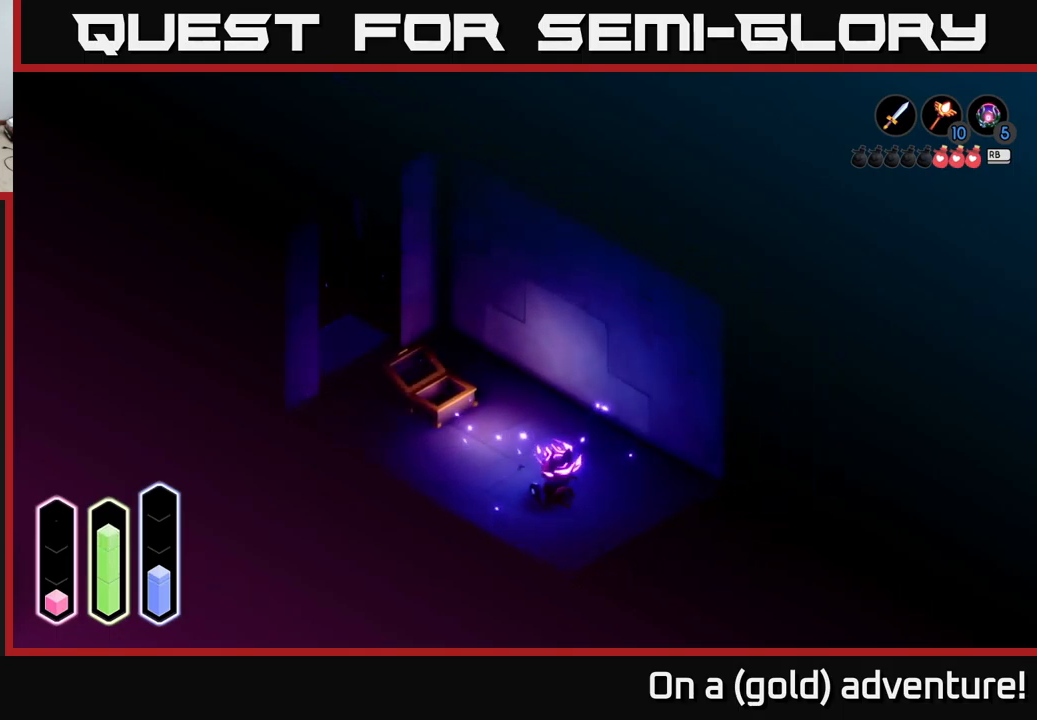
{"buttons": [], "left_stick": "up", "right_stick": "center", "events": [[50, "left_stick", "up"]]}
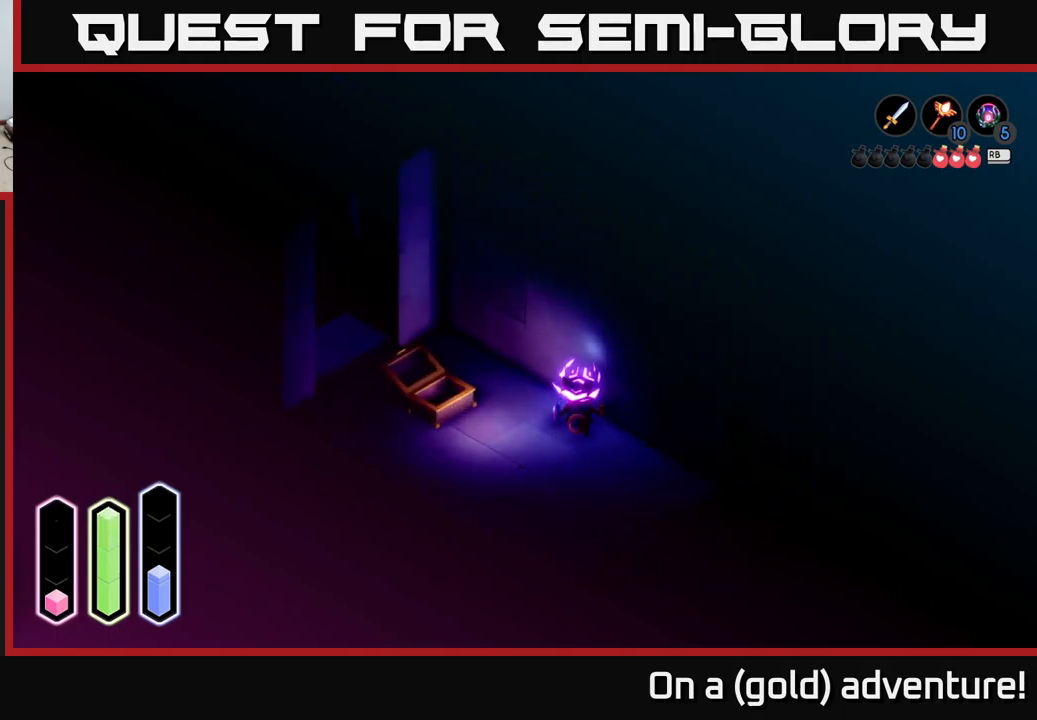
{"buttons": [], "left_stick": "up", "right_stick": "center", "events": []}
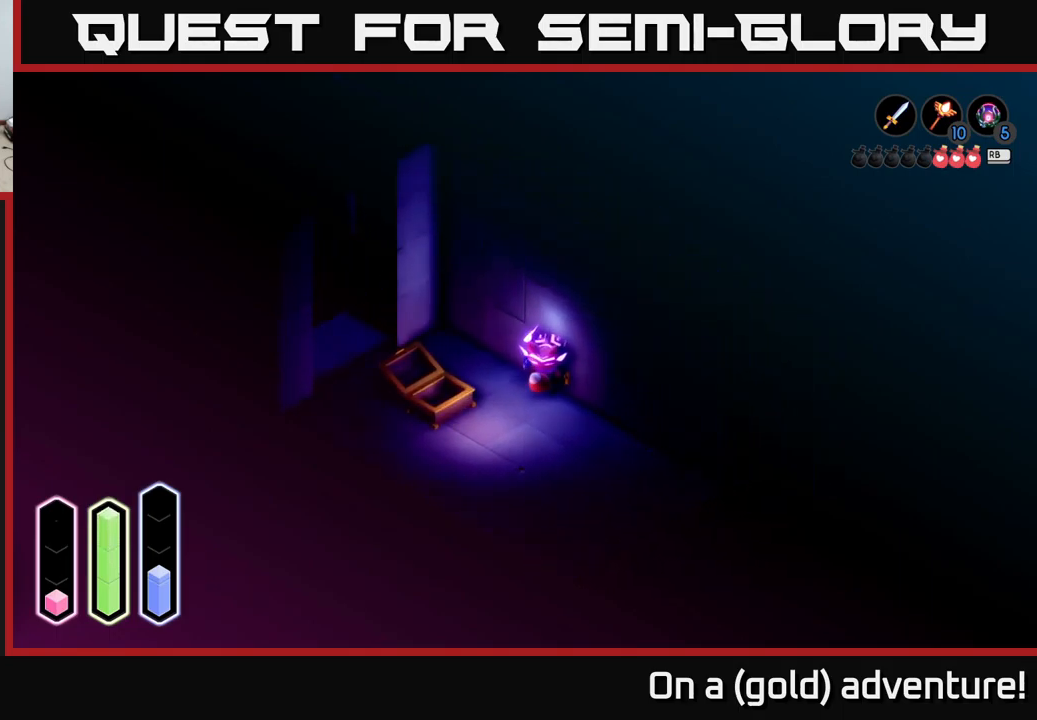
{"buttons": ["A"], "left_stick": "up-right", "right_stick": "center", "events": [[83, "left_stick", "up-right"], [433, "A", "down"]]}
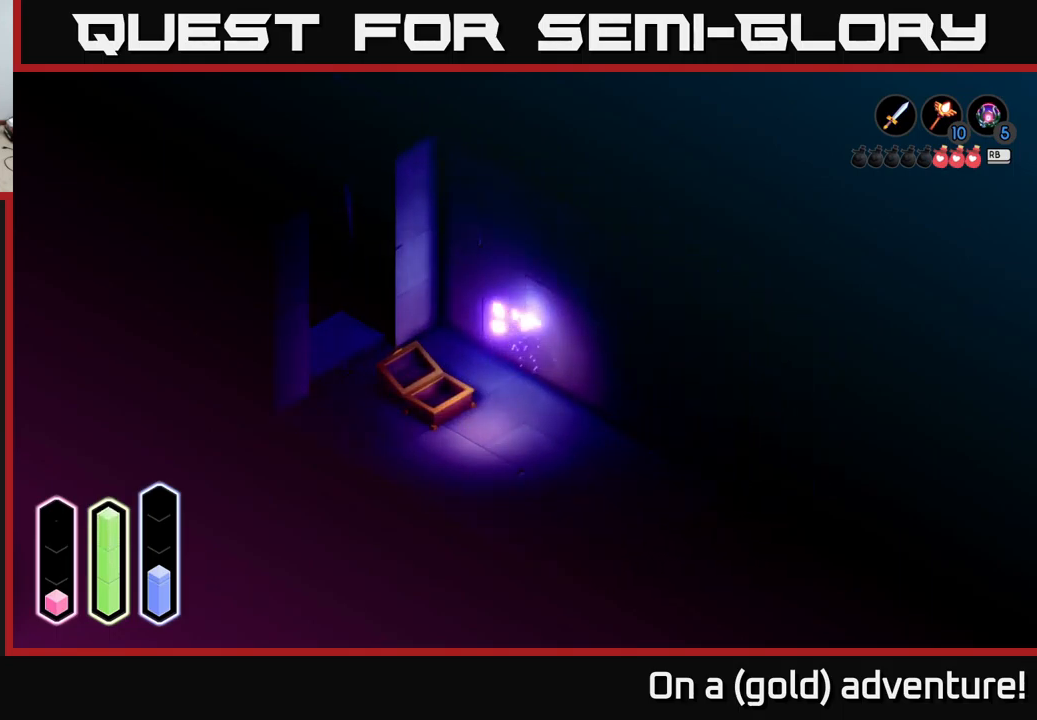
{"buttons": [], "left_stick": "up-left", "right_stick": "center", "events": [[83, "A", "up"], [266, "left_stick", "up-left"]]}
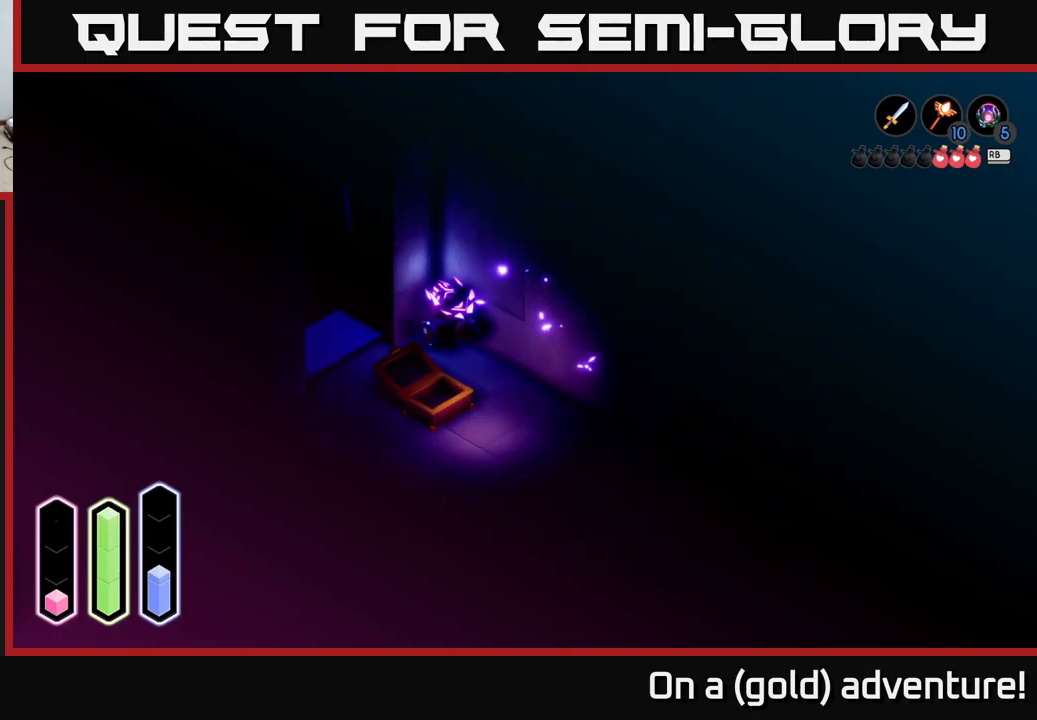
{"buttons": [], "left_stick": "up-left", "right_stick": "center", "events": [[66, "left_stick", "left"], [416, "left_stick", "up-left"]]}
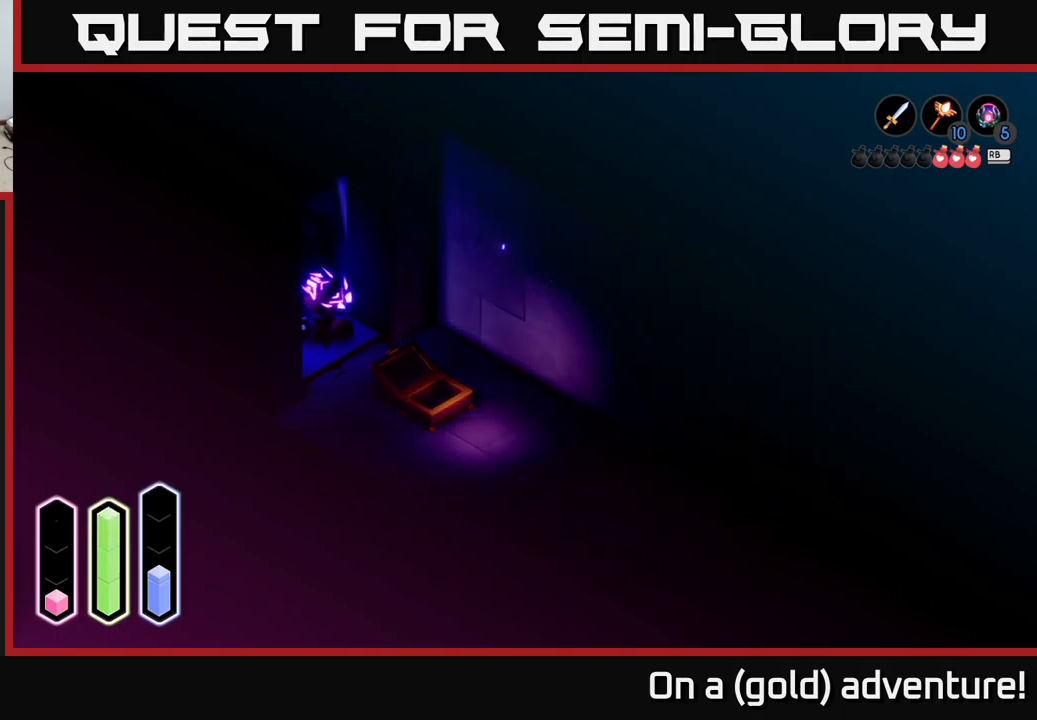
{"buttons": [], "left_stick": "down-right", "right_stick": "center", "events": [[183, "left_stick", "center"], [383, "left_stick", "down-right"]]}
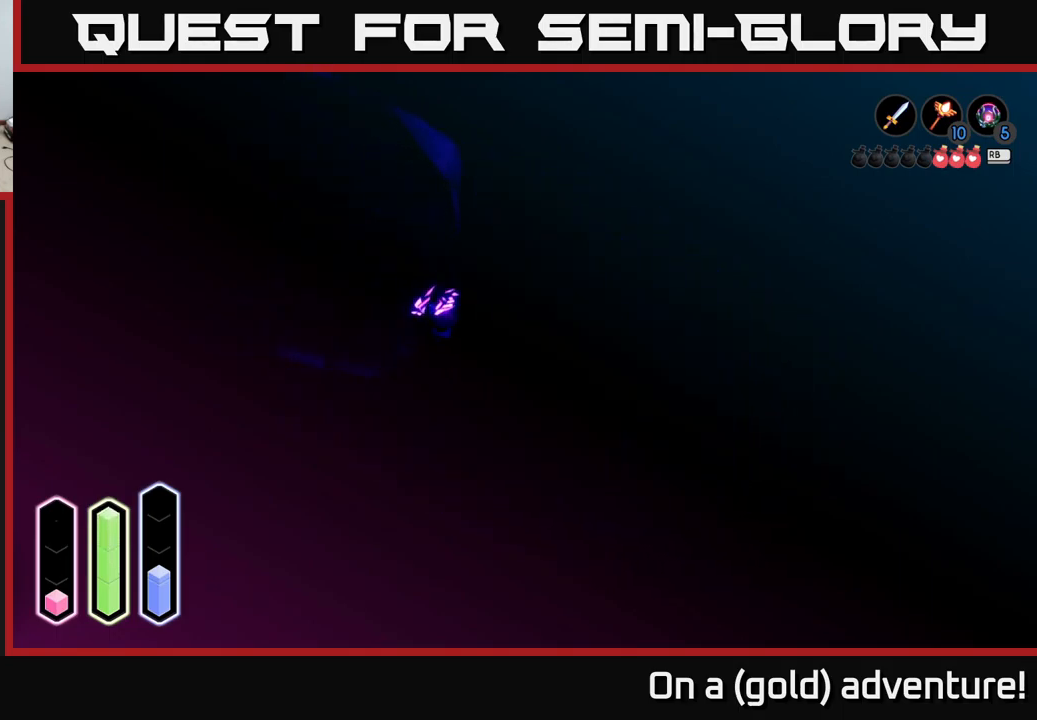
{"buttons": [], "left_stick": "down-right", "right_stick": "center", "events": []}
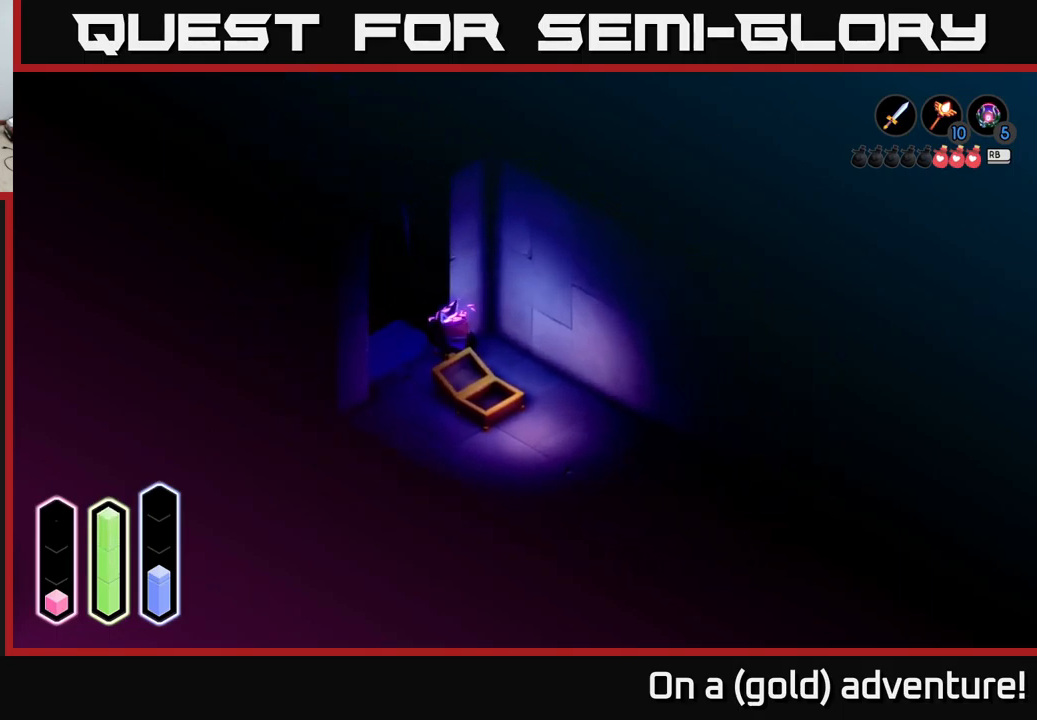
{"buttons": [], "left_stick": "down-right", "right_stick": "center", "events": []}
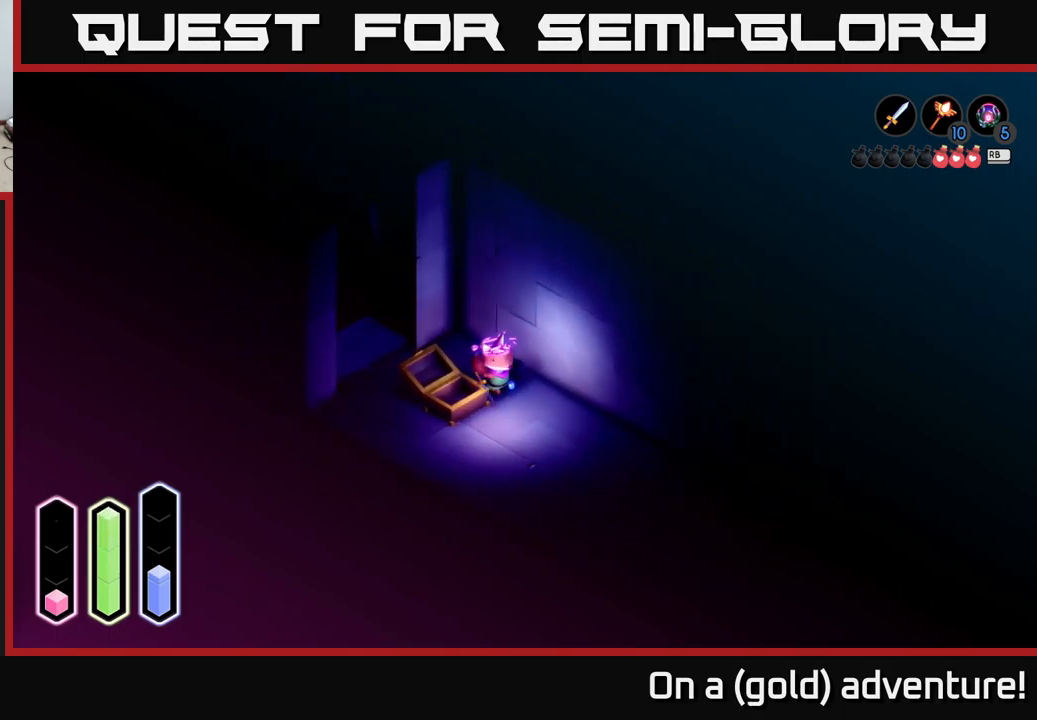
{"buttons": [], "left_stick": "center", "right_stick": "center", "events": [[16, "left_stick", "right"], [282, "left_stick", "up-right"], [382, "left_stick", "center"]]}
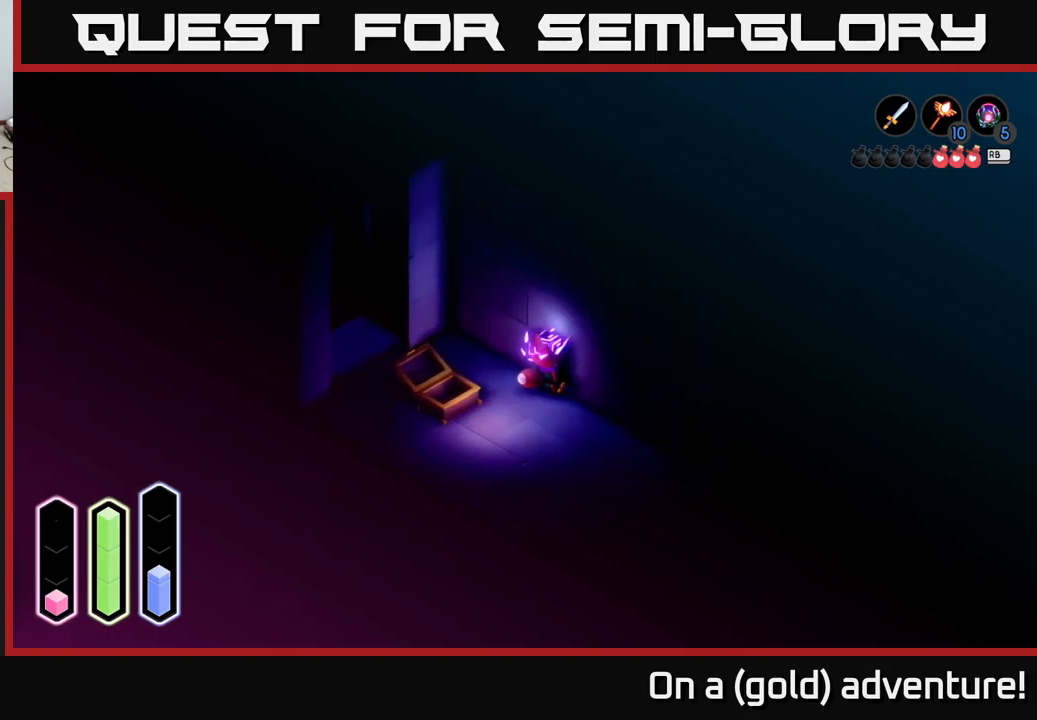
{"buttons": [], "left_stick": "down-right", "right_stick": "center", "events": [[133, "left_stick", "down-right"]]}
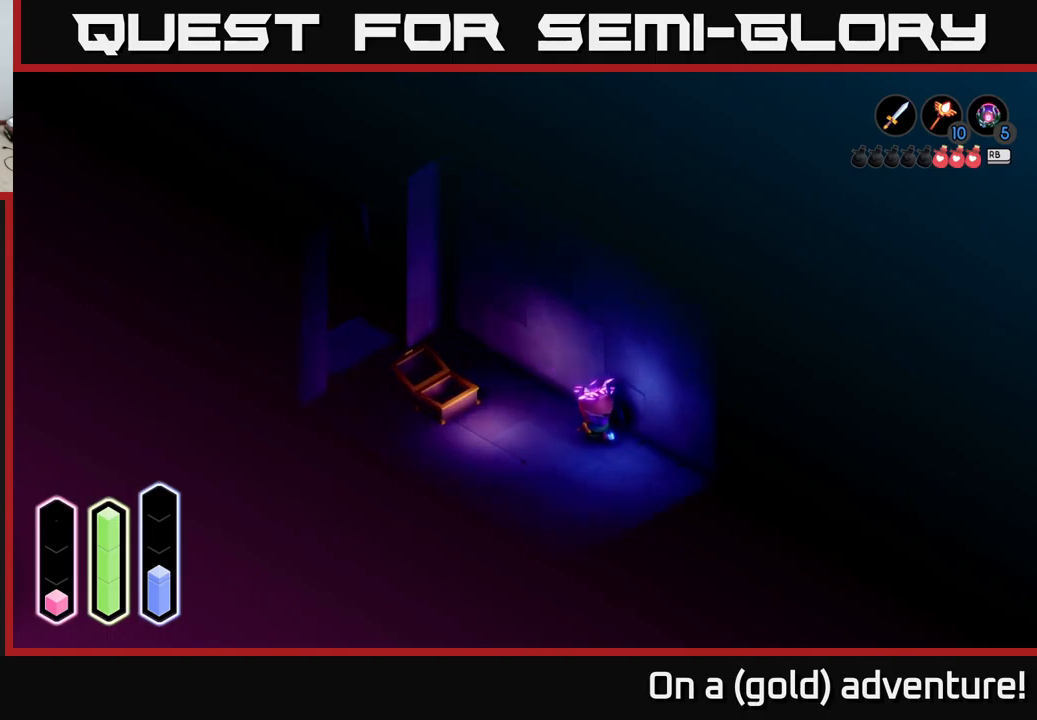
{"buttons": [], "left_stick": "center", "right_stick": "center", "events": [[117, "left_stick", "up-right"], [383, "left_stick", "center"]]}
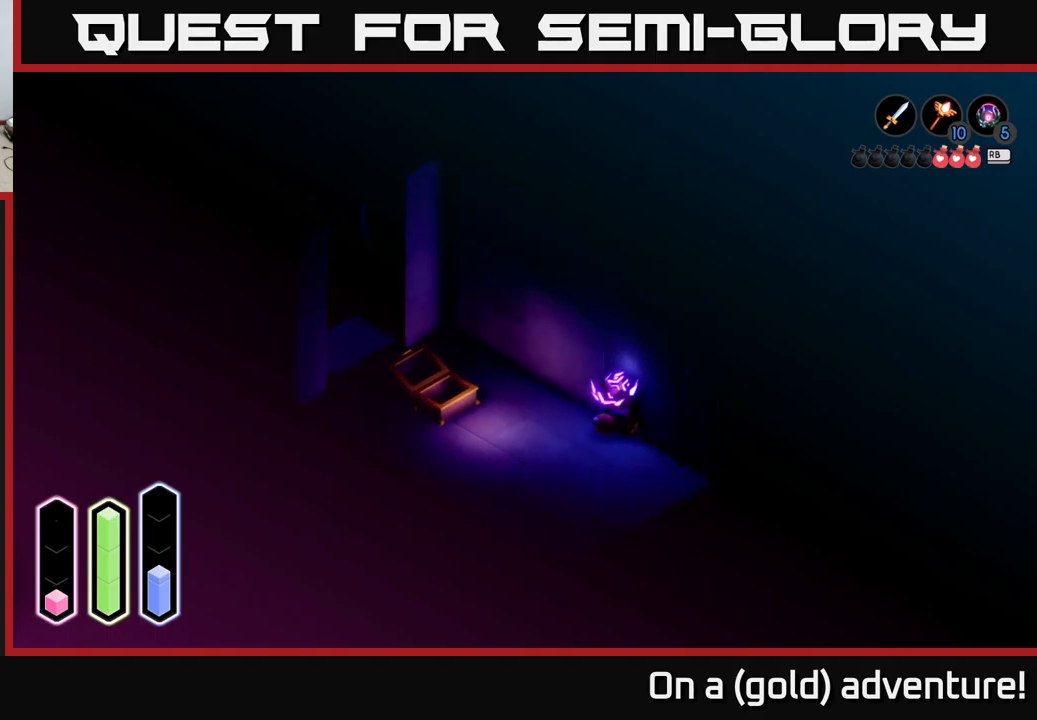
{"buttons": [], "left_stick": "up", "right_stick": "center", "events": [[117, "left_stick", "down-left"], [367, "left_stick", "up-left"], [417, "left_stick", "up"]]}
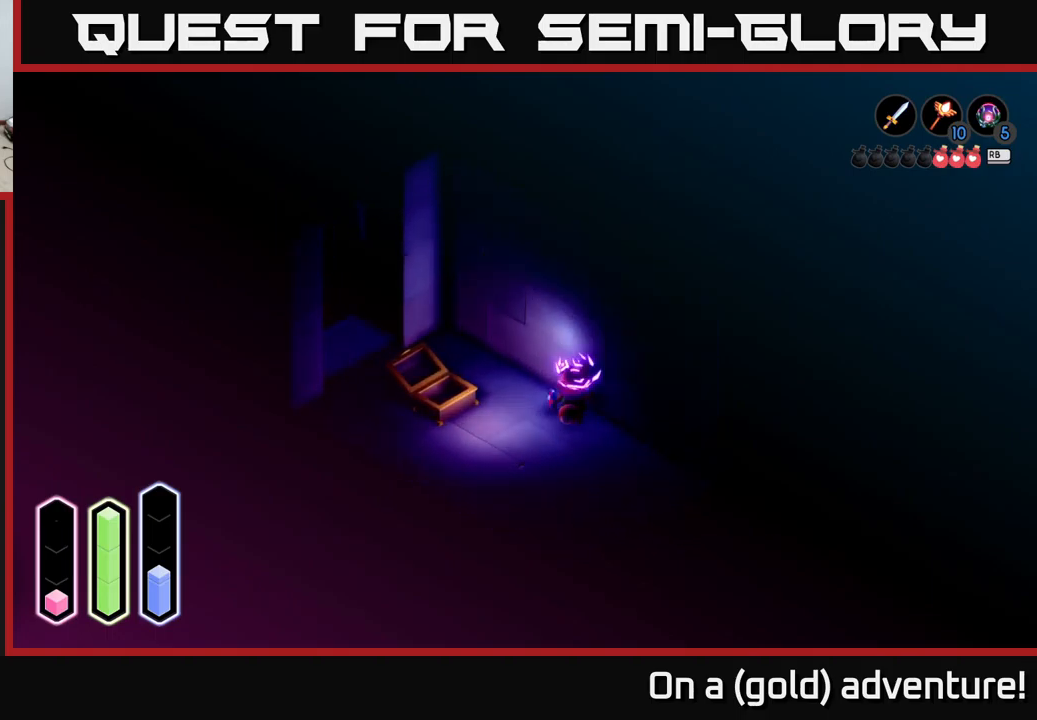
{"buttons": [], "left_stick": "down", "right_stick": "center", "events": [[117, "left_stick", "center"], [333, "left_stick", "down"]]}
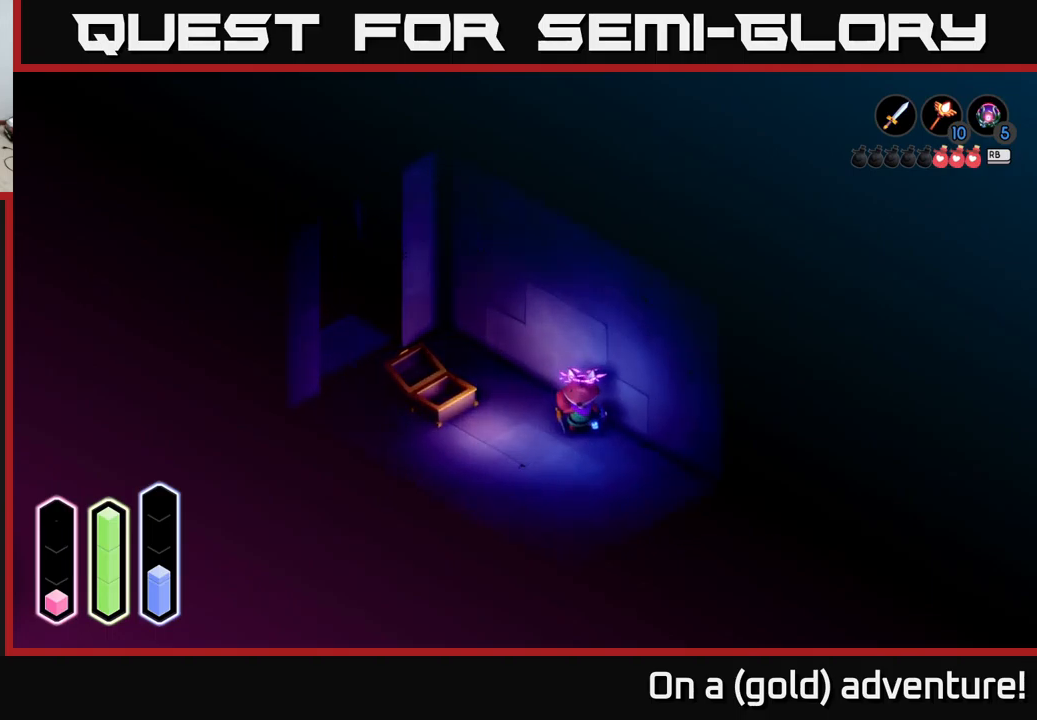
{"buttons": [], "left_stick": "center", "right_stick": "center", "events": [[17, "left_stick", "down-right"], [150, "left_stick", "center"], [200, "left_stick", "up"], [300, "left_stick", "up-left"], [417, "left_stick", "center"]]}
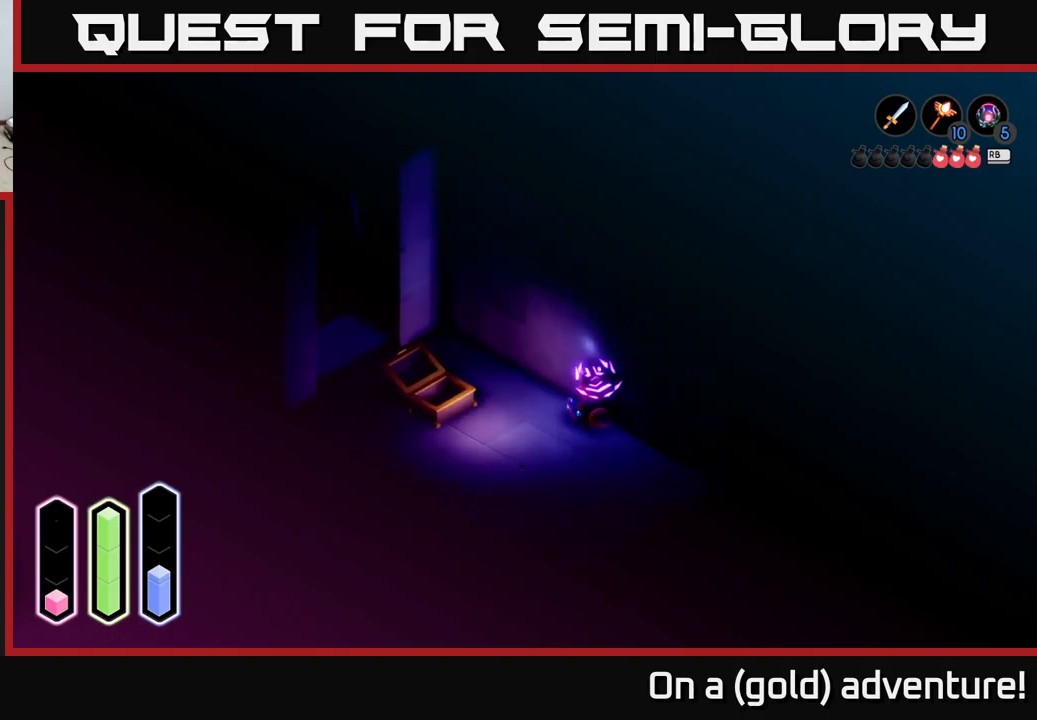
{"buttons": [], "left_stick": "down", "right_stick": "center", "events": [[117, "left_stick", "down"], [217, "A", "down"], [417, "A", "up"]]}
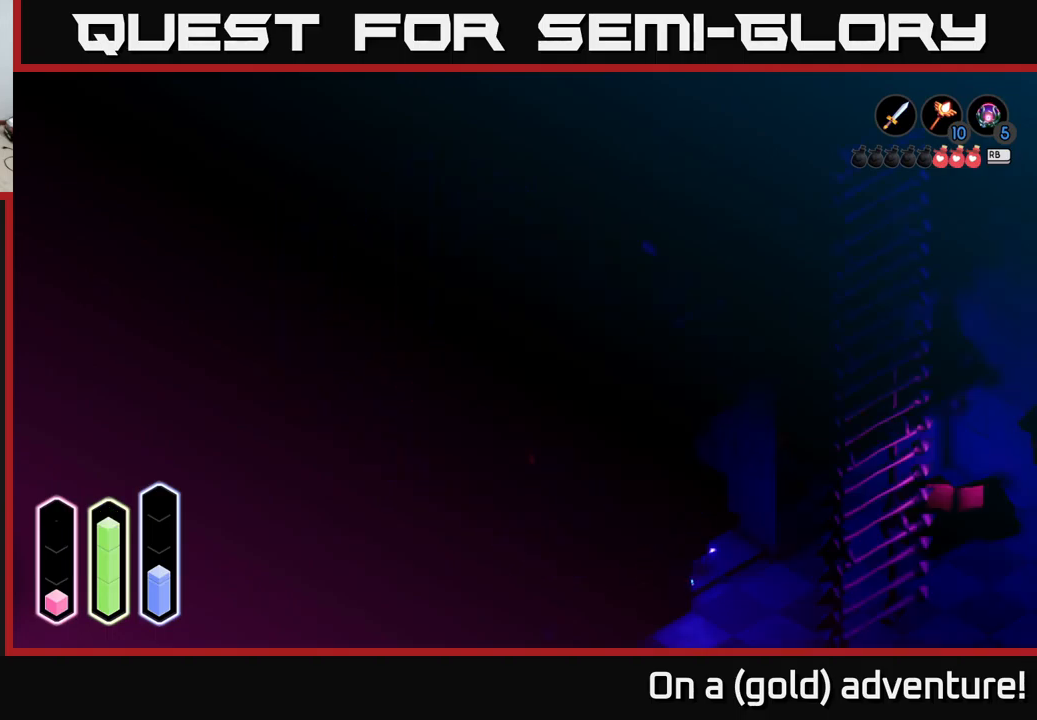
{"buttons": [], "left_stick": "center", "right_stick": "center", "events": [[167, "left_stick", "down-right"], [450, "left_stick", "center"]]}
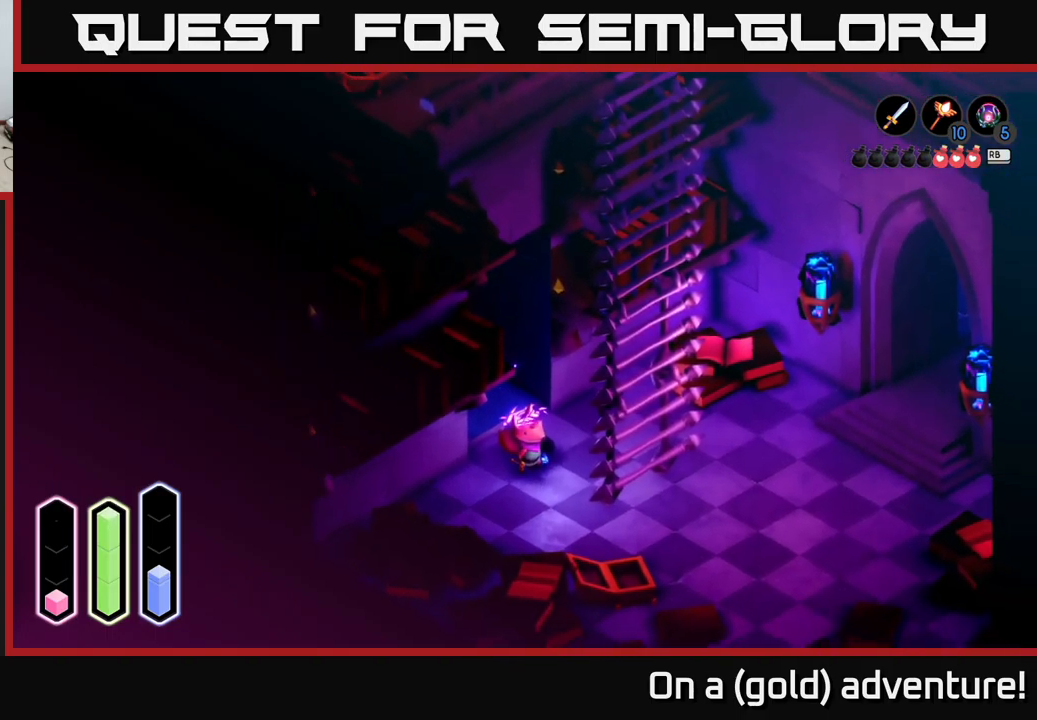
{"buttons": [], "left_stick": "center", "right_stick": "center", "events": []}
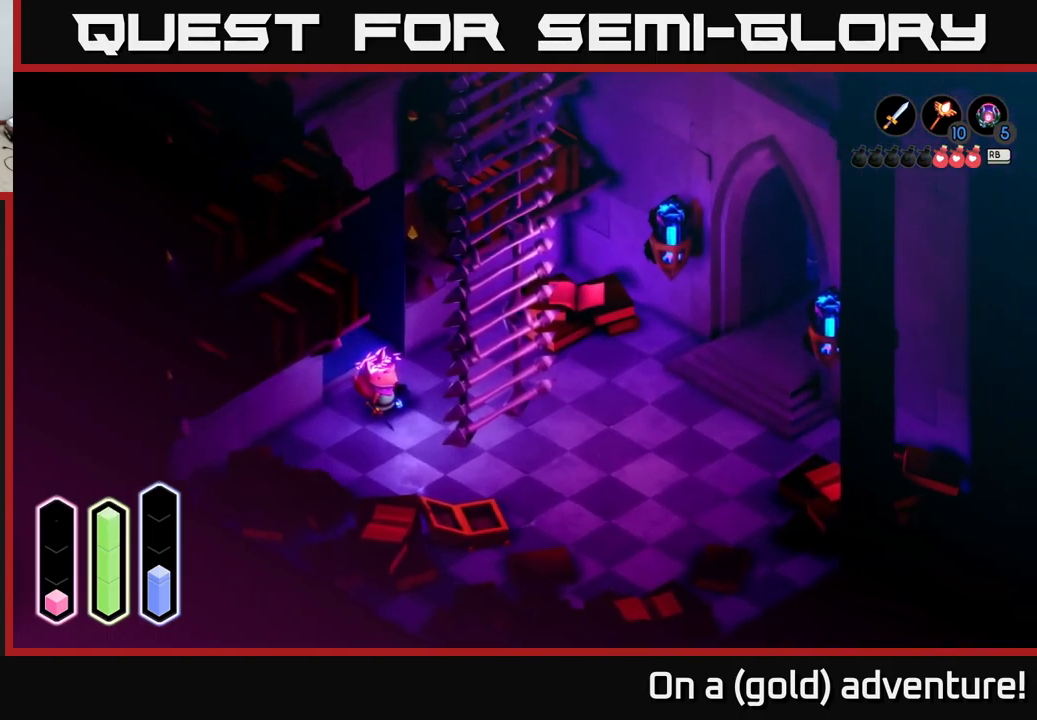
{"buttons": ["A"], "left_stick": "up-left", "right_stick": "center", "events": [[317, "left_stick", "up"], [383, "left_stick", "up-left"], [483, "A", "down"]]}
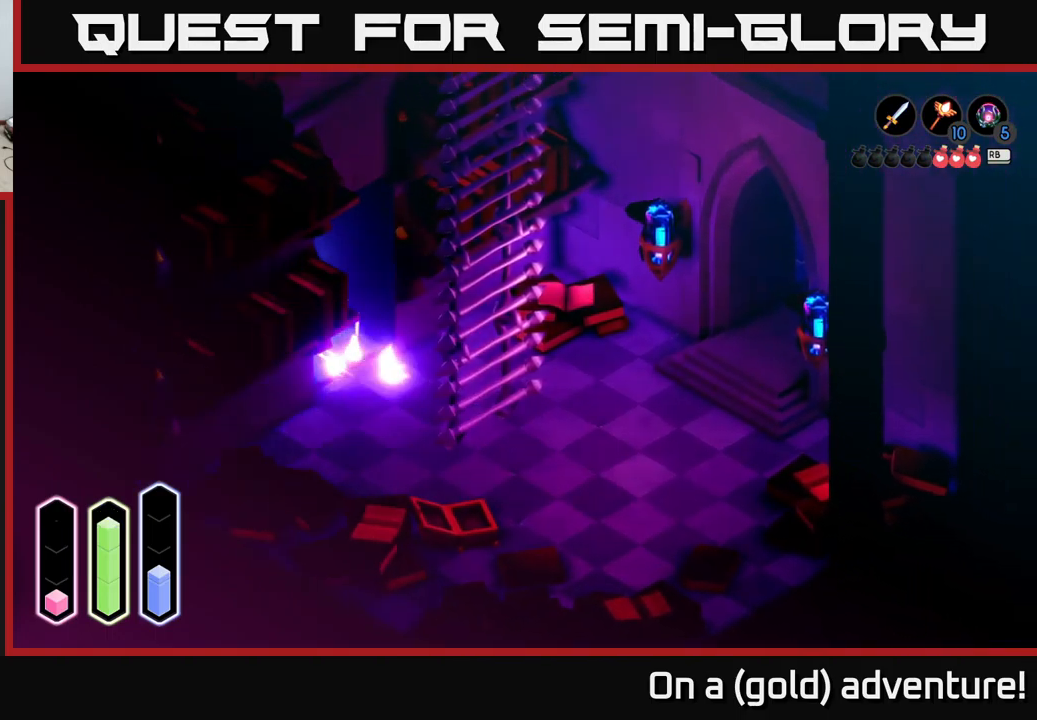
{"buttons": [], "left_stick": "down-left", "right_stick": "center", "events": [[117, "A", "up"], [317, "left_stick", "down-left"]]}
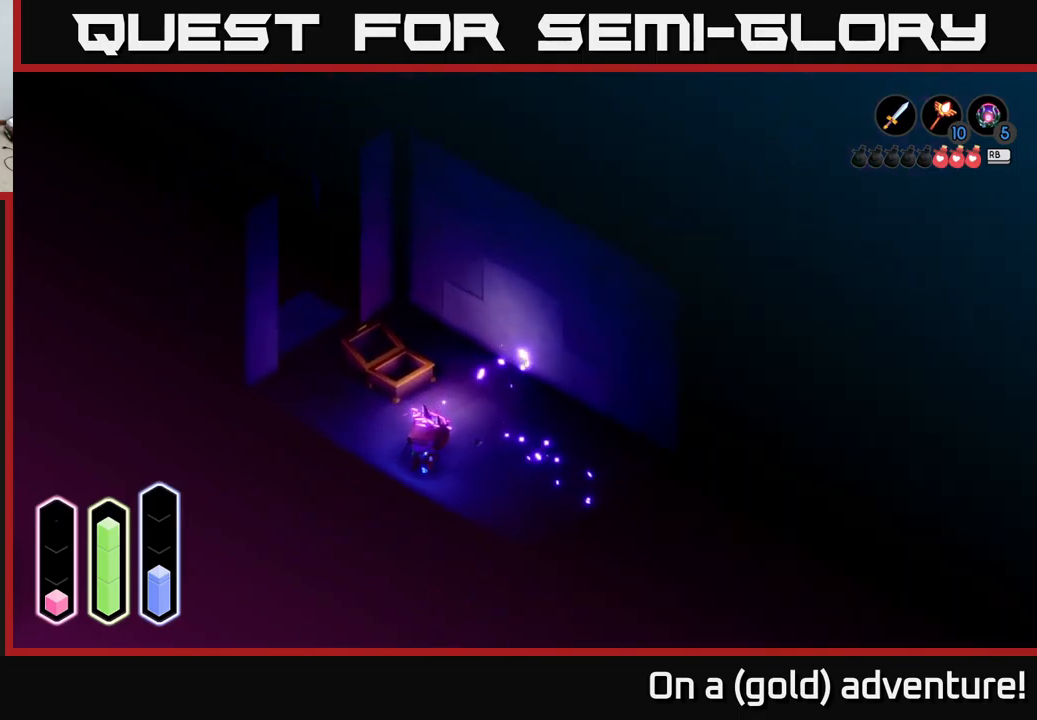
{"buttons": [], "left_stick": "down-right", "right_stick": "center", "events": [[200, "left_stick", "down-right"]]}
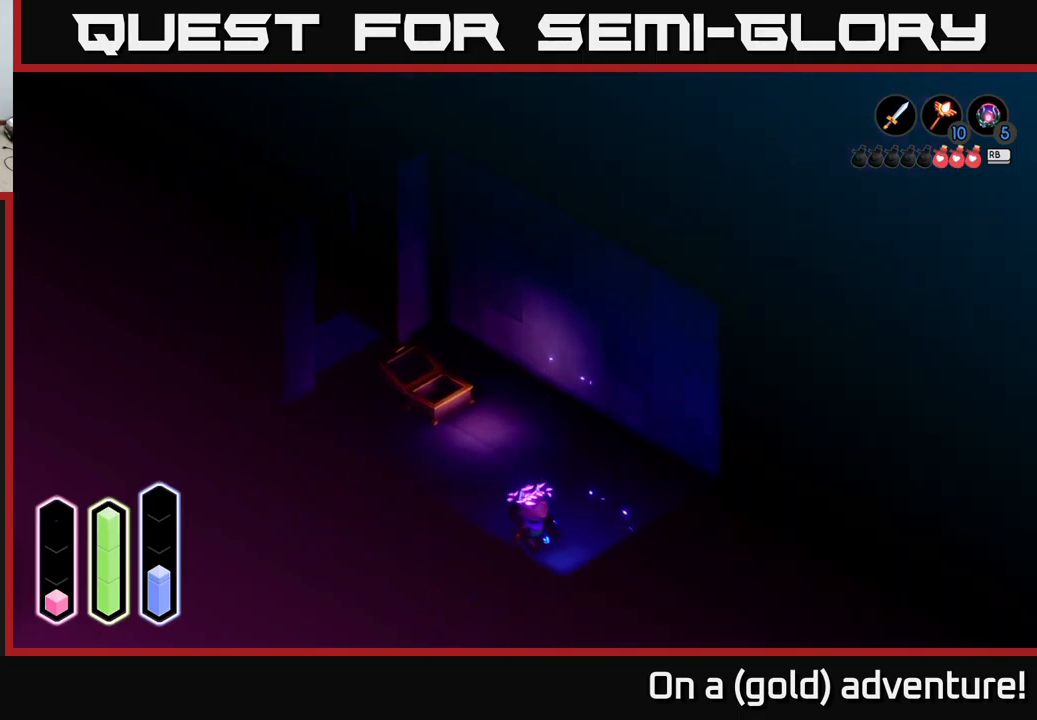
{"buttons": [], "left_stick": "center", "right_stick": "center", "events": [[267, "left_stick", "up"], [417, "left_stick", "center"]]}
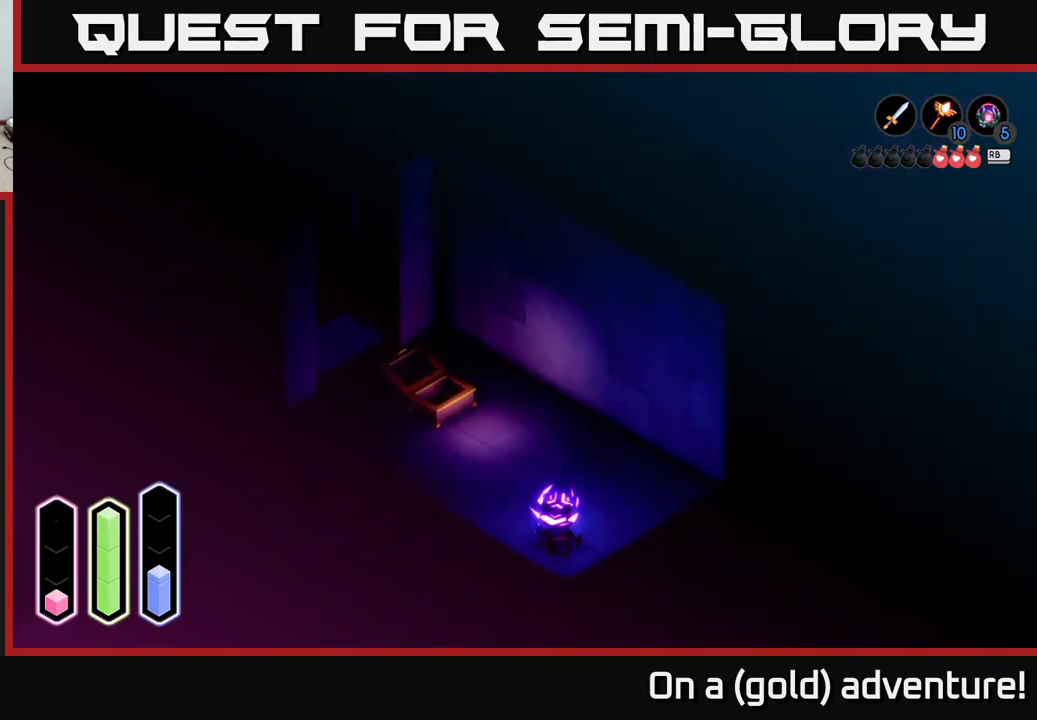
{"buttons": [], "left_stick": "center", "right_stick": "center", "events": []}